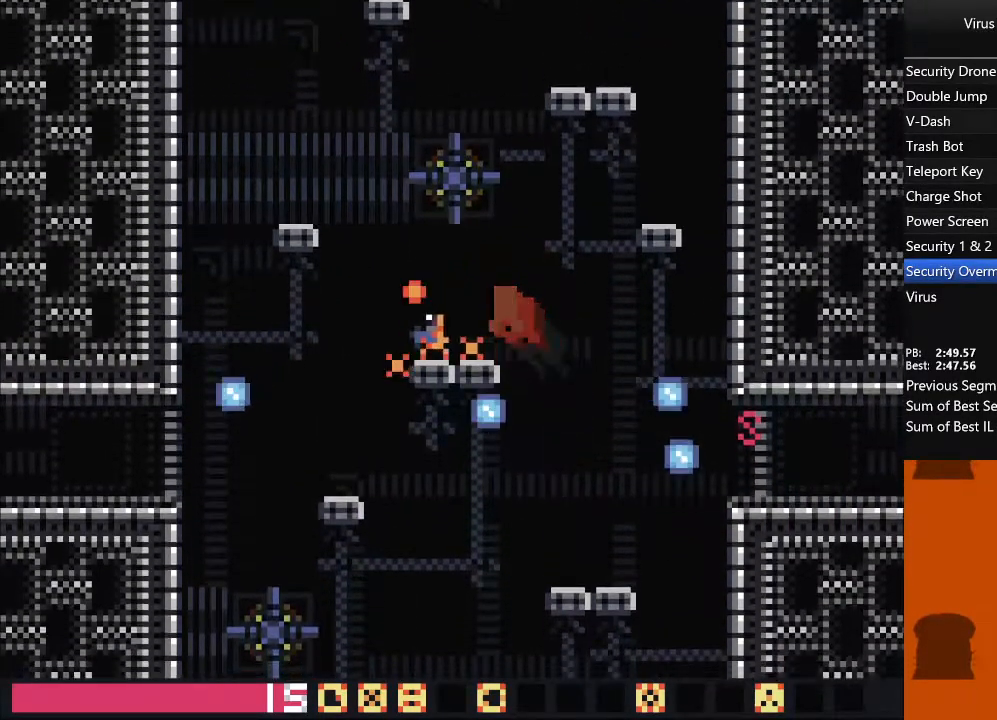
Gameplay with a controller (arcade stick); each line is a JSON object with the inputs held at the frame after it (dt_ms = milliseconds from this image to that frame). "events" lists button and stick changes between this image and that frame as [ms after this image, input, new state], when the widget could be followed in between. Not read: L3 R3 other_buttons.
{"dt_ms": 500, "buttons": ["DPAD_LEFT"], "events": [[133, "TRIANGLE", "down"], [233, "TRIANGLE", "up"]]}
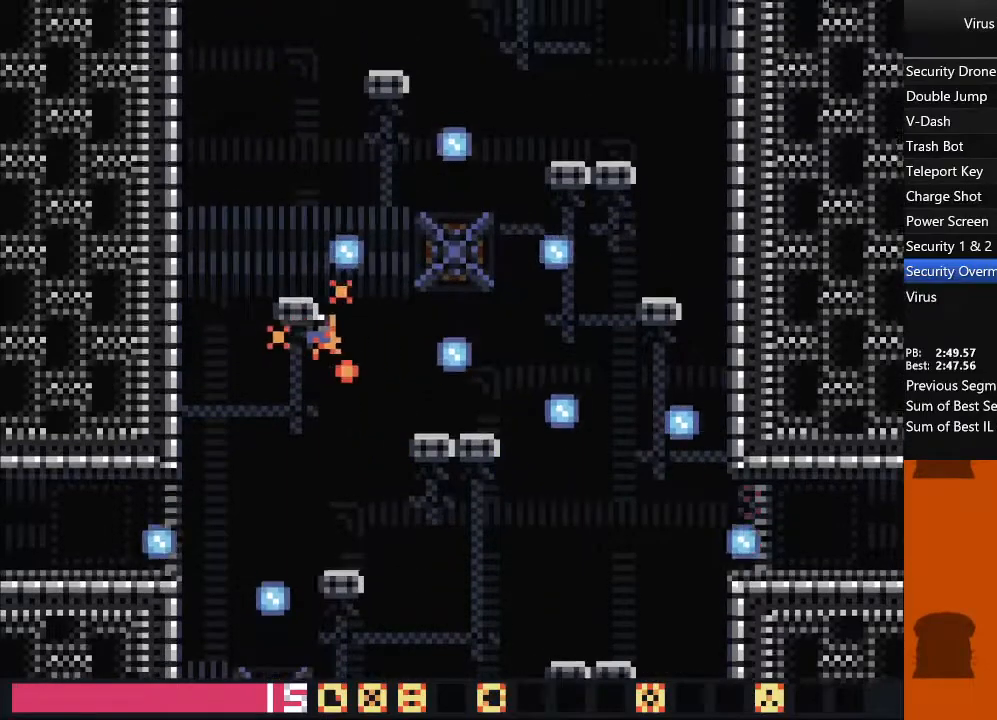
{"dt_ms": 500, "buttons": ["DPAD_LEFT"], "events": []}
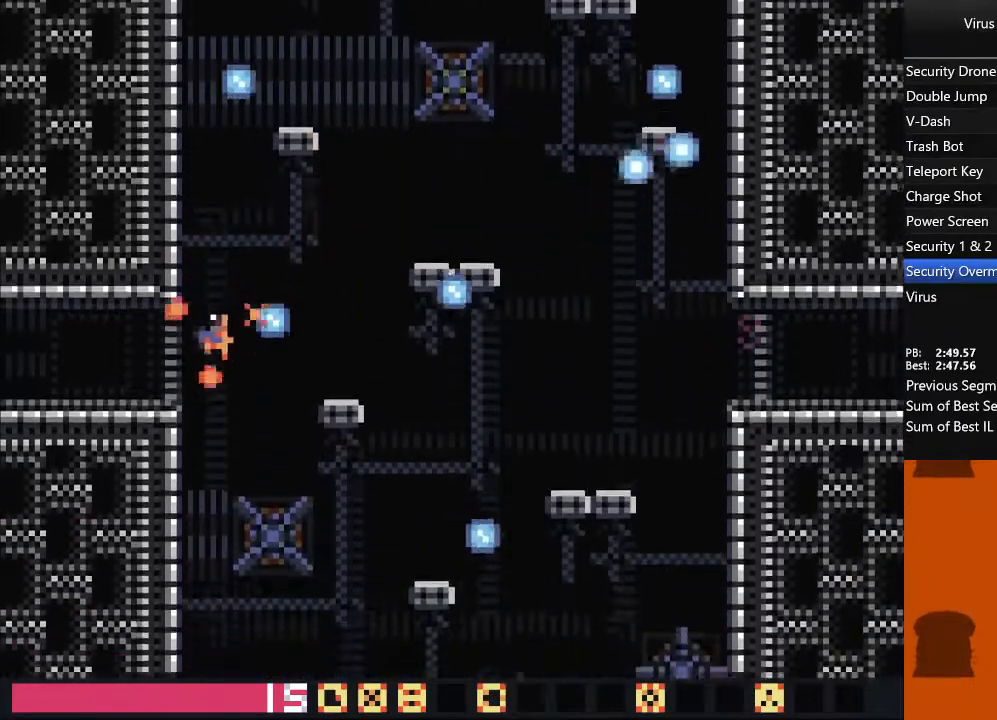
{"dt_ms": 500, "buttons": ["DPAD_LEFT"], "events": [[33, "TRIANGLE", "down"], [133, "TRIANGLE", "up"]]}
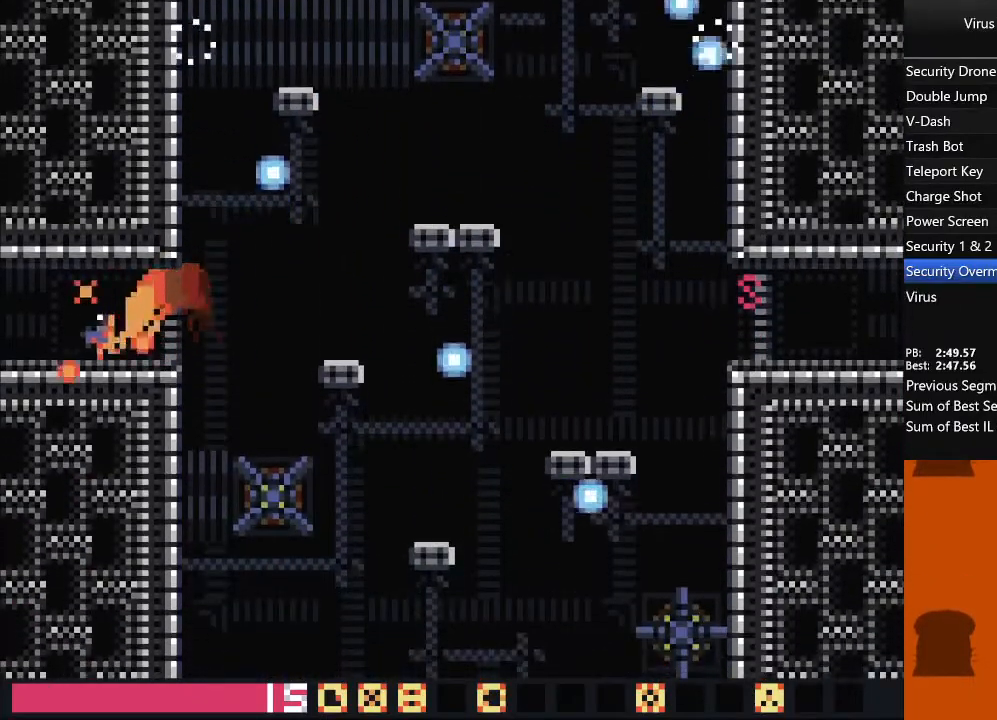
{"dt_ms": 500, "buttons": ["DPAD_LEFT"], "events": []}
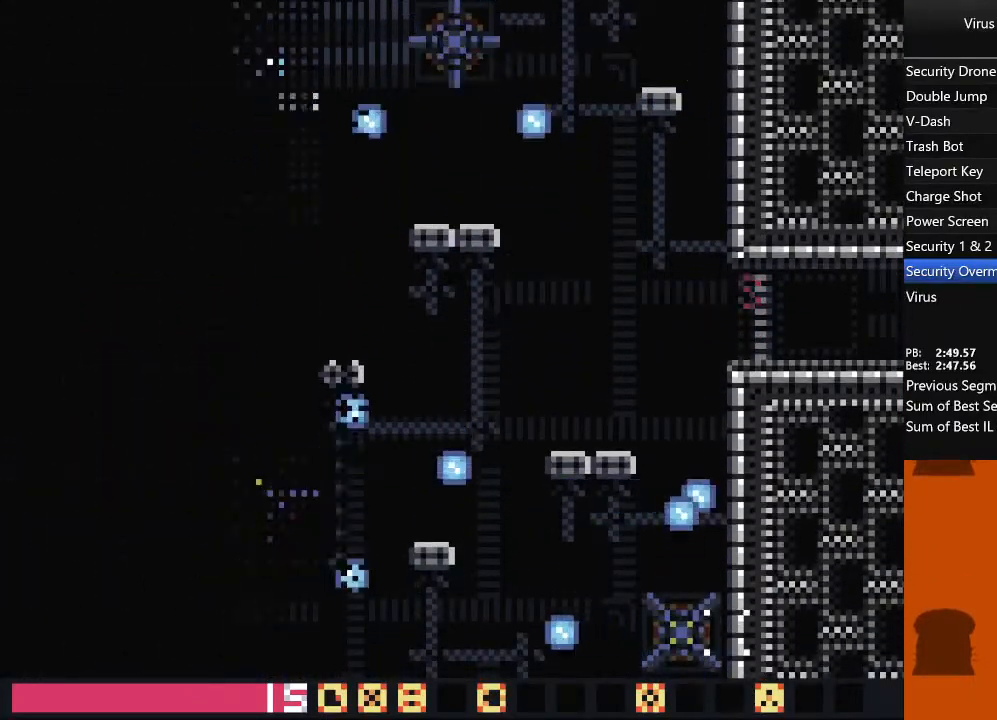
{"dt_ms": 500, "buttons": ["DPAD_LEFT"], "events": []}
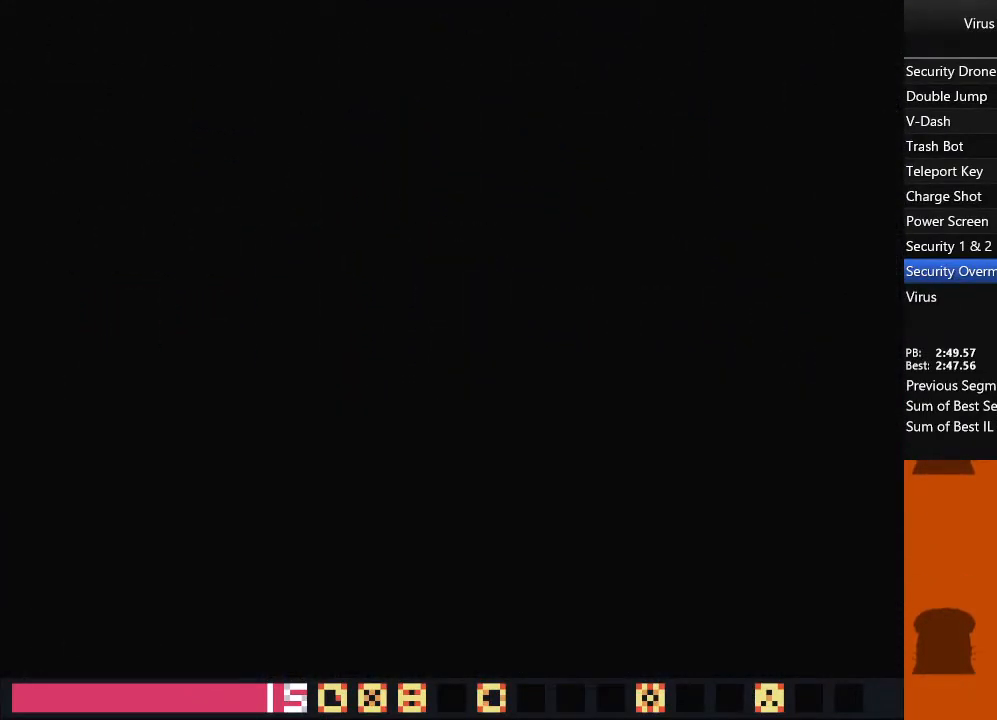
{"dt_ms": 500, "buttons": ["DPAD_LEFT"], "events": []}
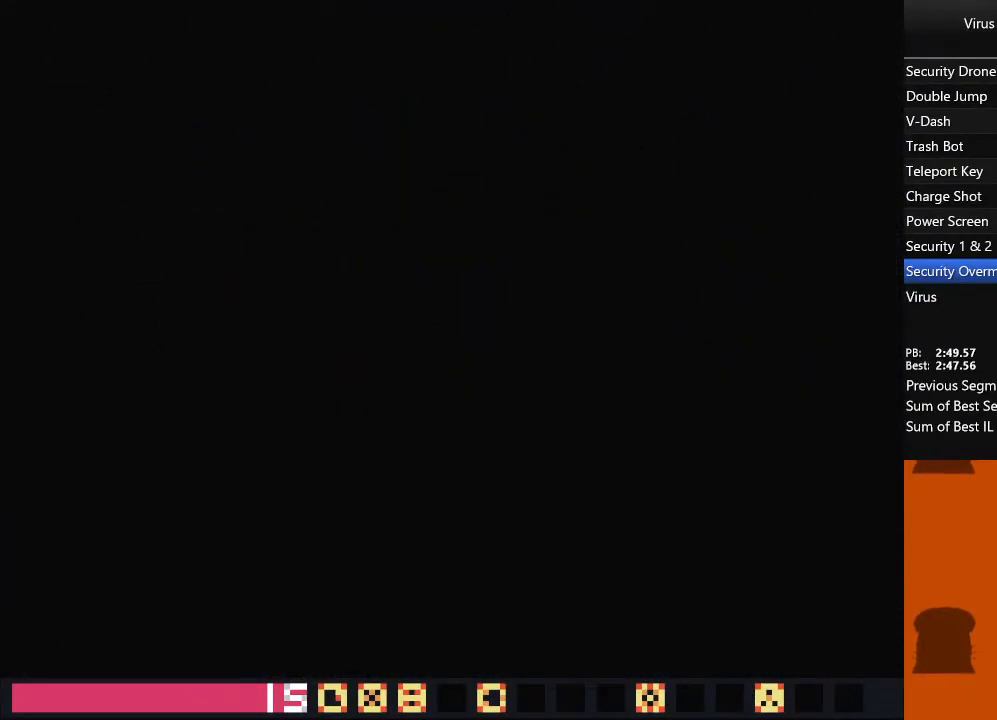
{"dt_ms": 500, "buttons": ["DPAD_LEFT"], "events": [[417, "TRIANGLE", "down"], [483, "TRIANGLE", "up"]]}
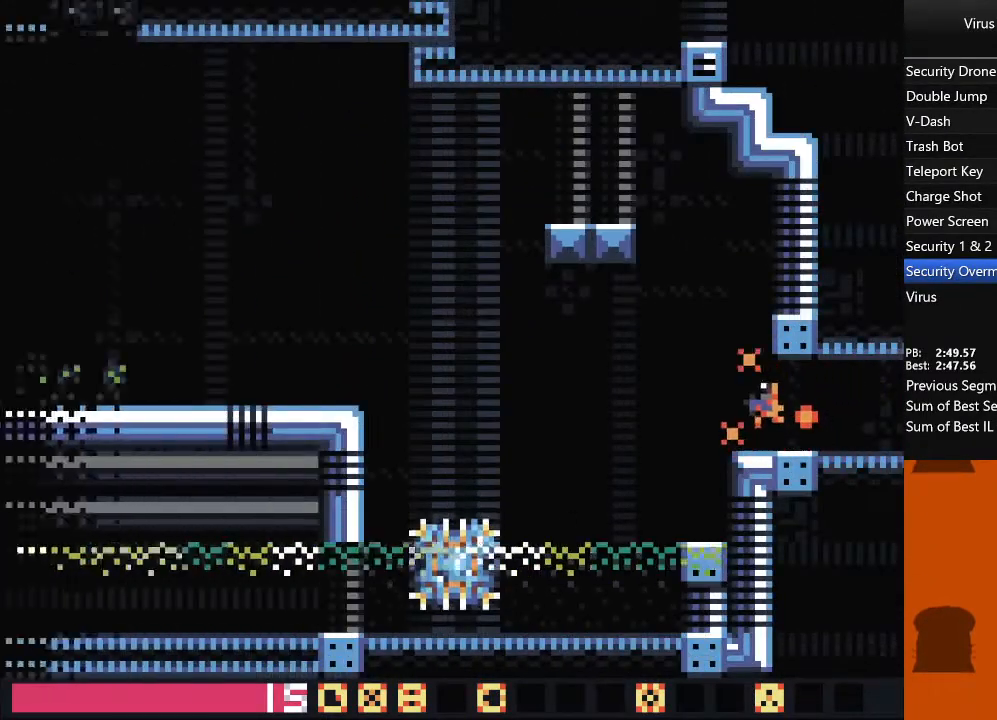
{"dt_ms": 500, "buttons": ["DPAD_LEFT"], "events": []}
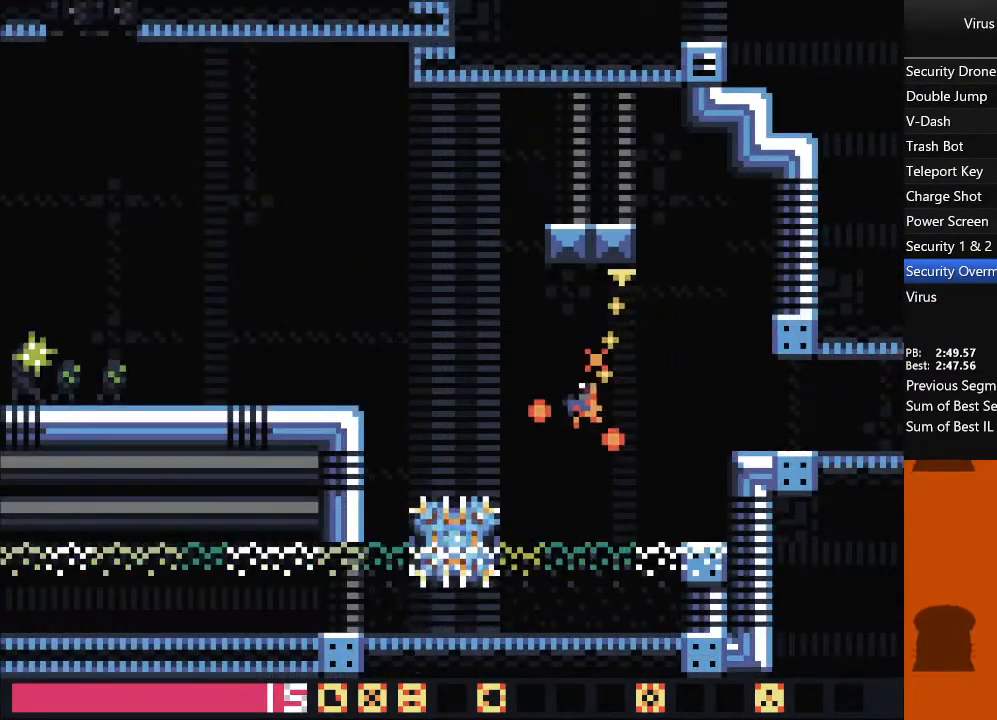
{"dt_ms": 500, "buttons": ["TRIANGLE", "DPAD_LEFT"], "events": [[500, "TRIANGLE", "down"]]}
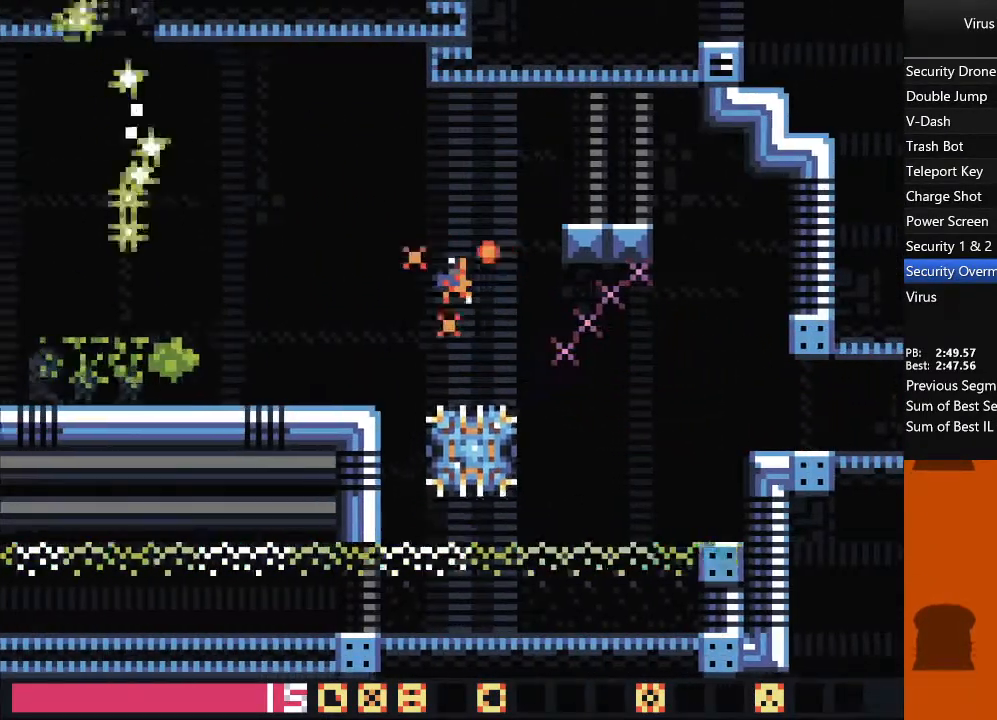
{"dt_ms": 500, "buttons": ["DPAD_UP", "DPAD_LEFT"], "events": [[167, "TRIANGLE", "up"], [217, "DPAD_UP", "down"]]}
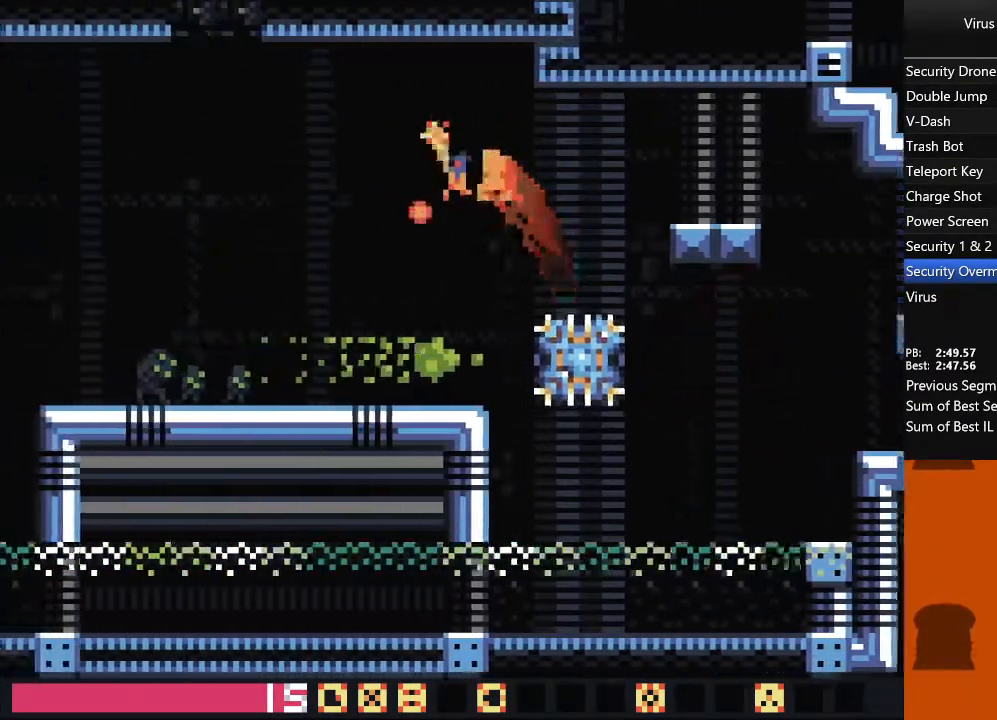
{"dt_ms": 500, "buttons": ["DPAD_LEFT"], "events": [[483, "DPAD_UP", "up"]]}
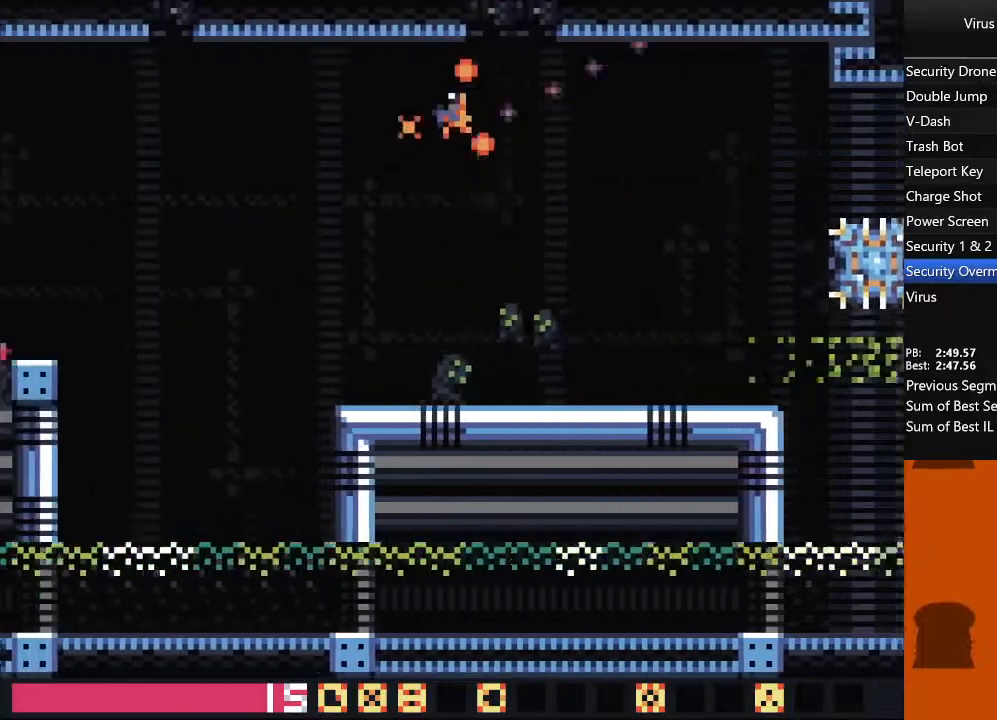
{"dt_ms": 500, "buttons": ["DPAD_LEFT"], "events": []}
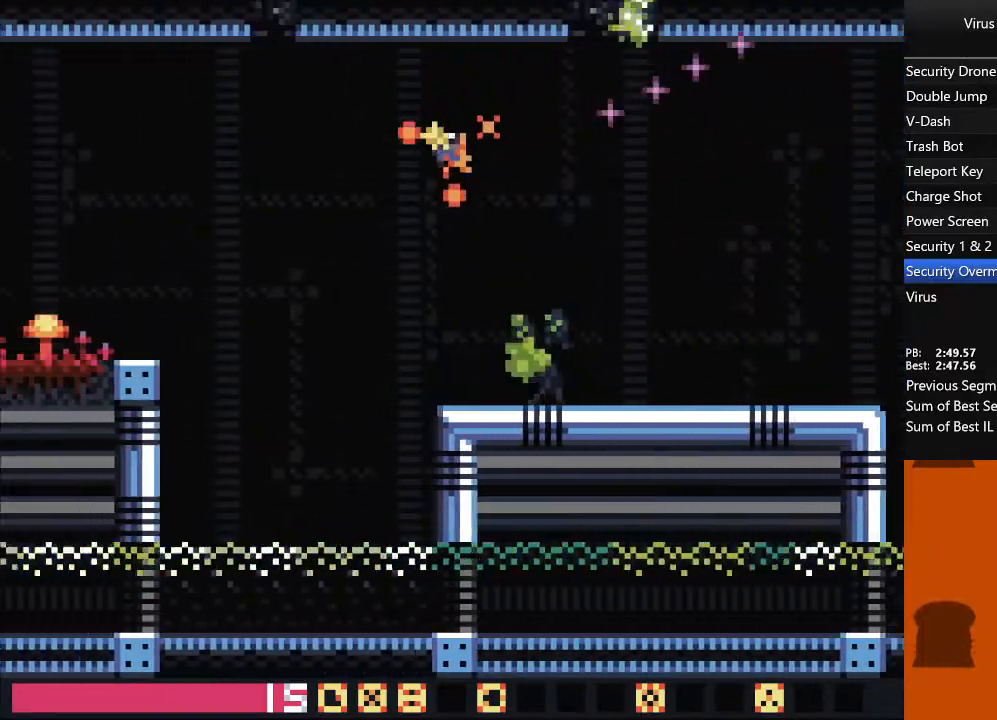
{"dt_ms": 500, "buttons": ["DPAD_LEFT"], "events": []}
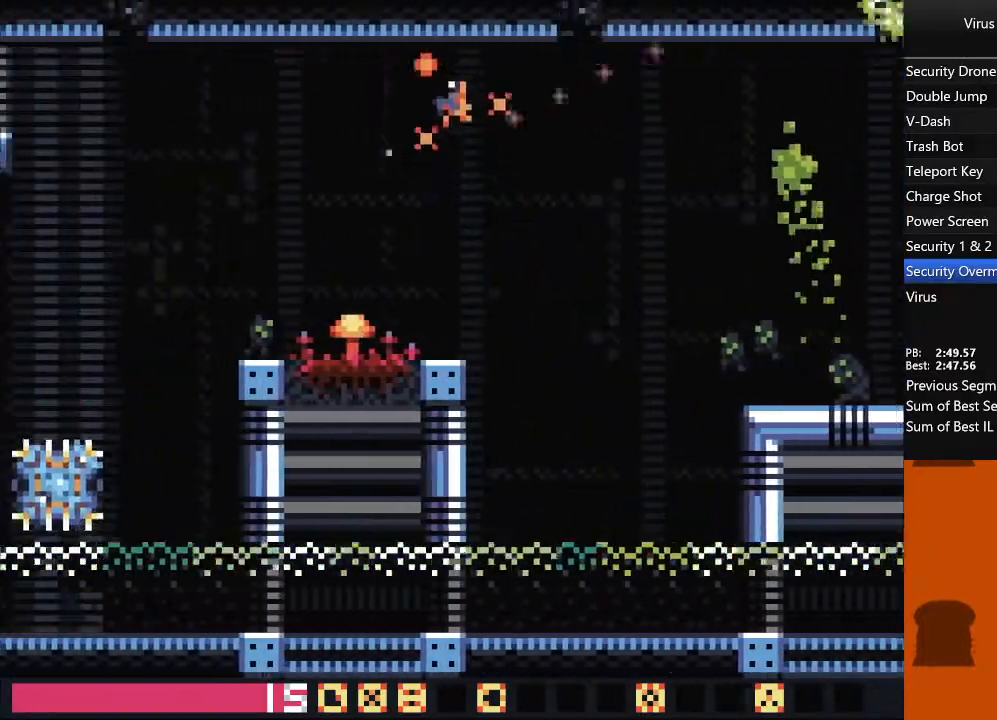
{"dt_ms": 500, "buttons": ["DPAD_LEFT"], "events": []}
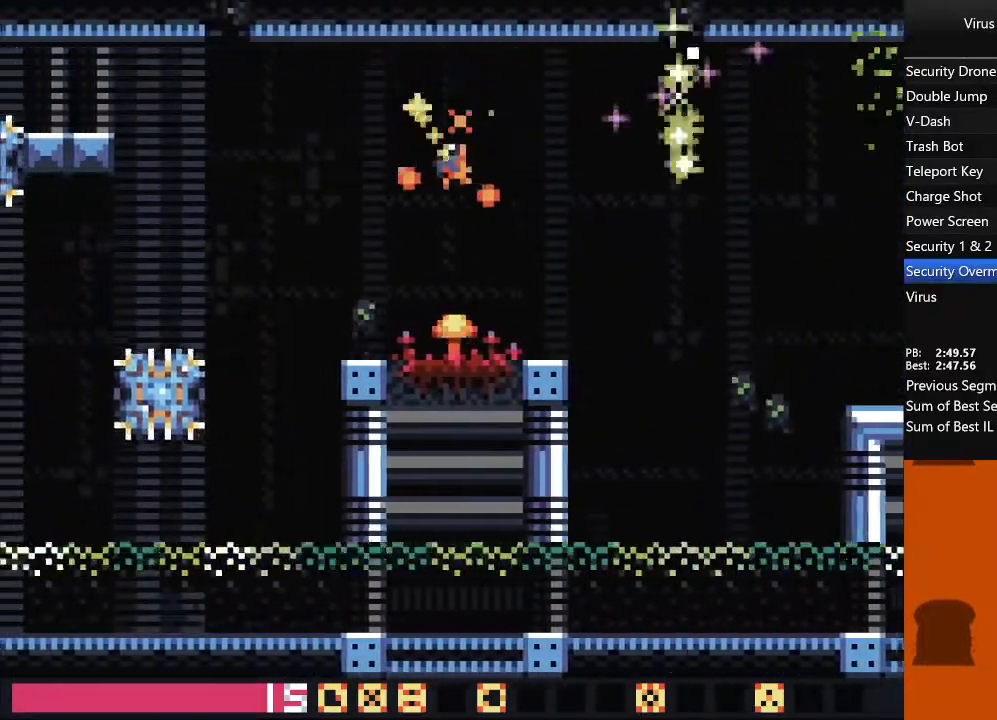
{"dt_ms": 500, "buttons": ["SQUARE", "DPAD_LEFT"], "events": [[500, "SQUARE", "down"]]}
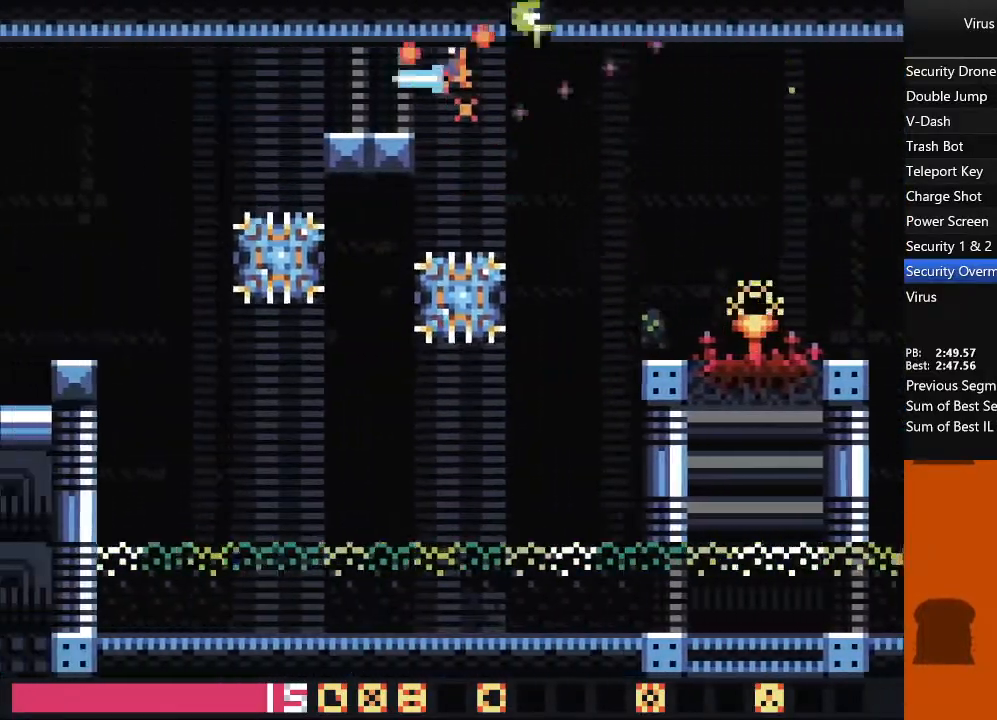
{"dt_ms": 500, "buttons": ["SQUARE", "DPAD_LEFT"], "events": []}
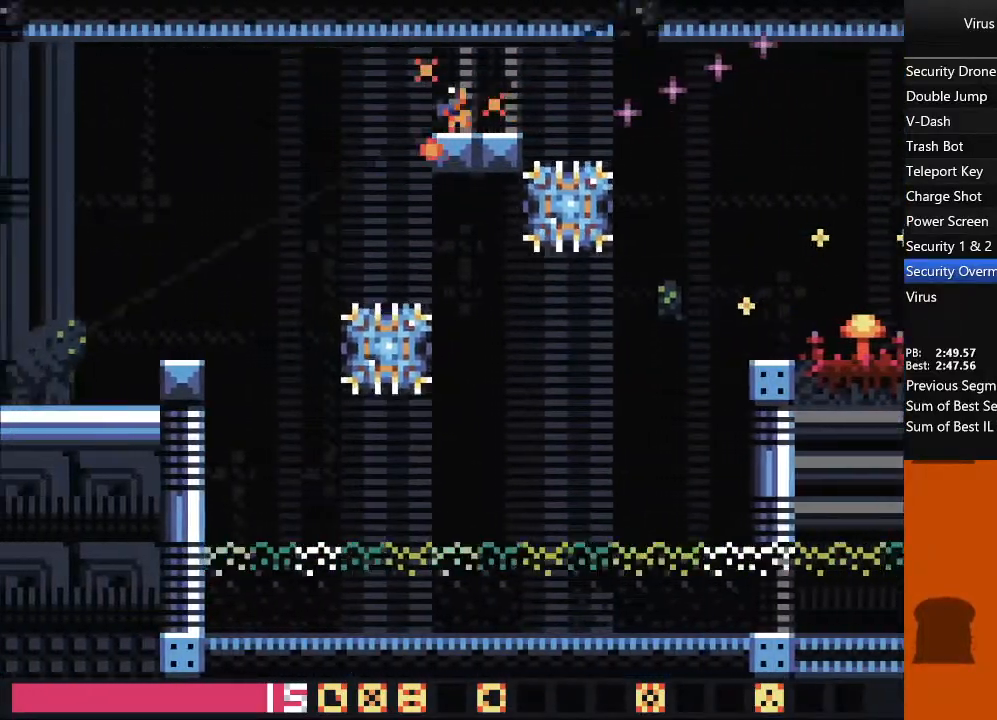
{"dt_ms": 500, "buttons": ["SQUARE", "DPAD_LEFT"], "events": []}
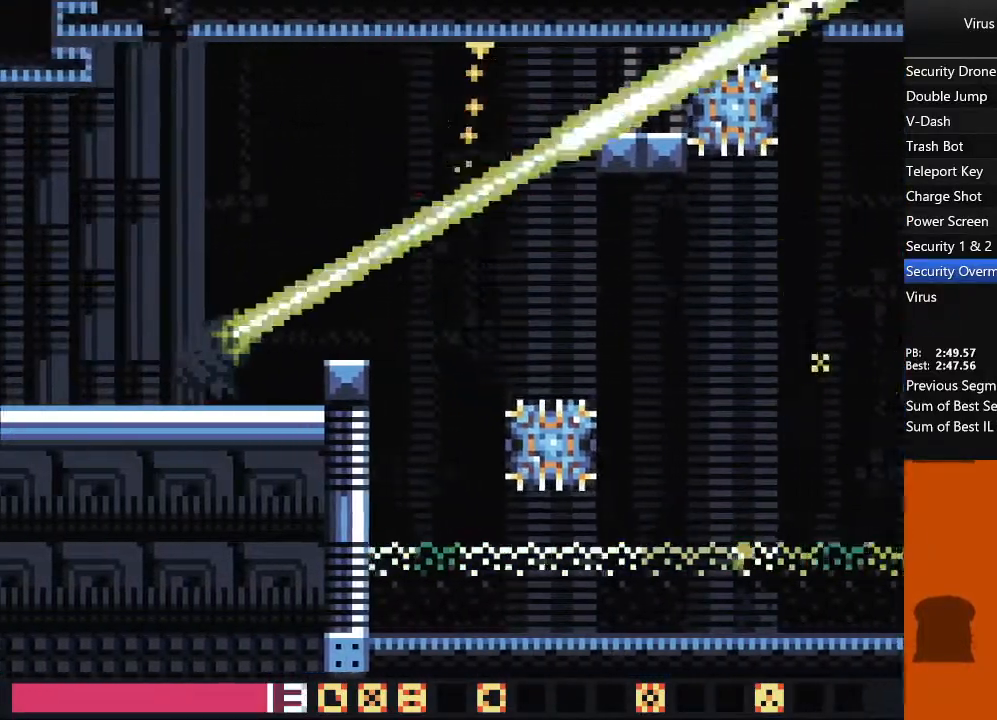
{"dt_ms": 500, "buttons": ["SQUARE", "DPAD_LEFT"], "events": []}
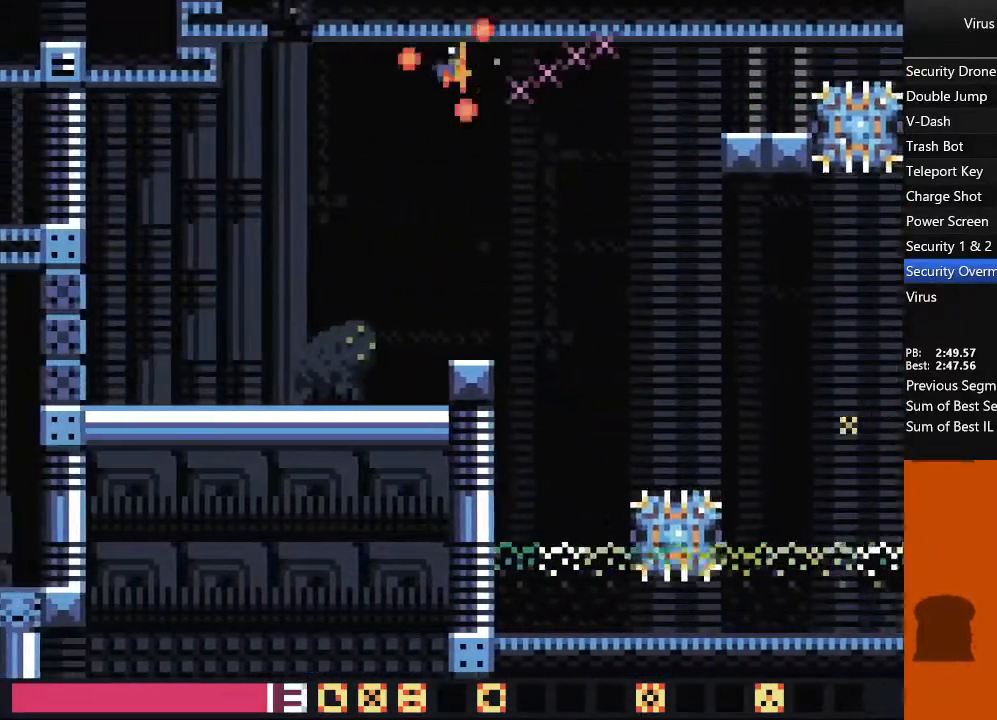
{"dt_ms": 500, "buttons": ["SQUARE", "DPAD_LEFT"], "events": []}
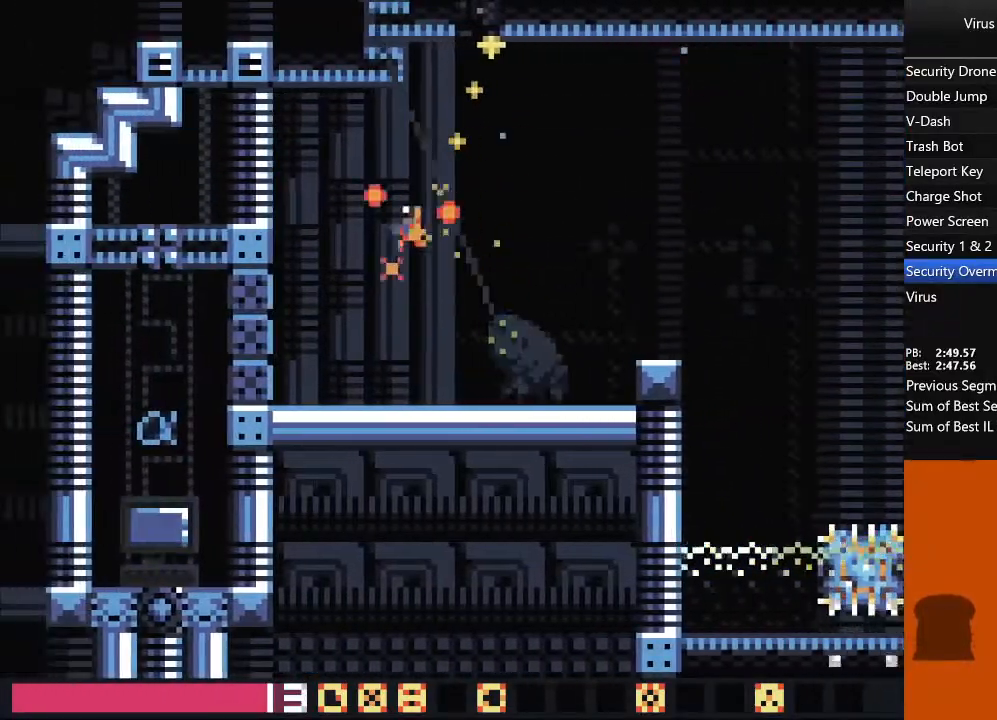
{"dt_ms": 500, "buttons": ["SQUARE", "DPAD_DOWN", "DPAD_LEFT"], "events": [[33, "DPAD_DOWN", "down"], [50, "DPAD_LEFT", "up"], [250, "DPAD_LEFT", "down"], [267, "DPAD_DOWN", "up"], [450, "DPAD_DOWN", "down"]]}
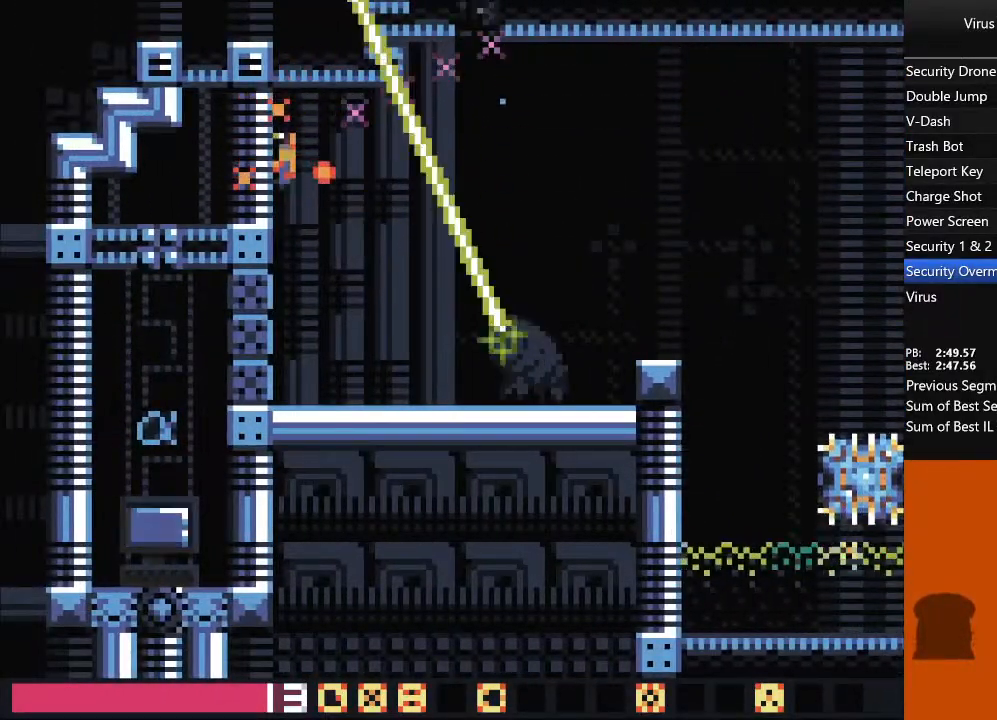
{"dt_ms": 500, "buttons": ["DPAD_LEFT"], "events": [[233, "DPAD_DOWN", "up"], [350, "SQUARE", "up"]]}
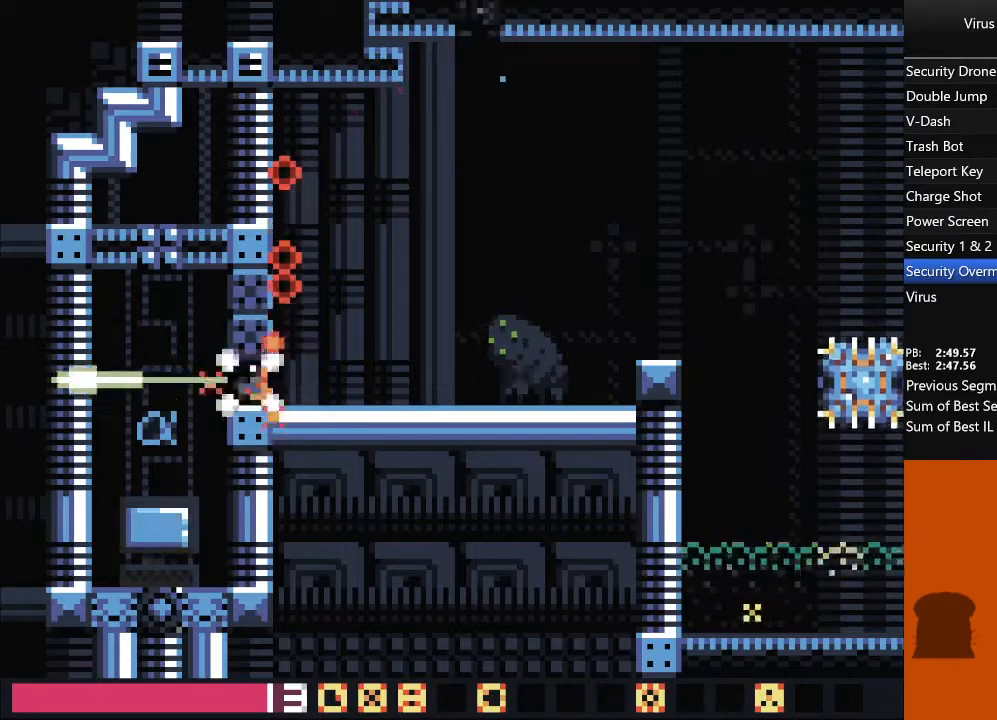
{"dt_ms": 500, "buttons": [], "events": [[300, "DPAD_DOWN", "down"], [317, "DPAD_LEFT", "up"], [467, "DPAD_DOWN", "up"]]}
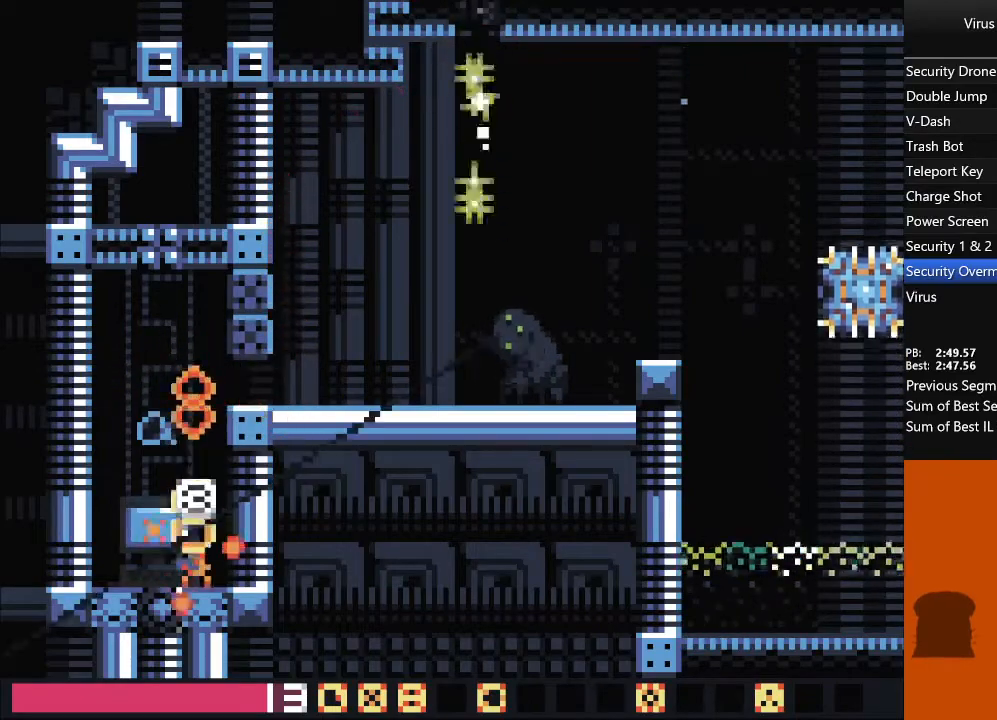
{"dt_ms": 500, "buttons": [], "events": [[67, "DPAD_LEFT", "down"], [150, "SQUARE", "down"], [233, "DPAD_LEFT", "up"], [267, "SQUARE", "up"]]}
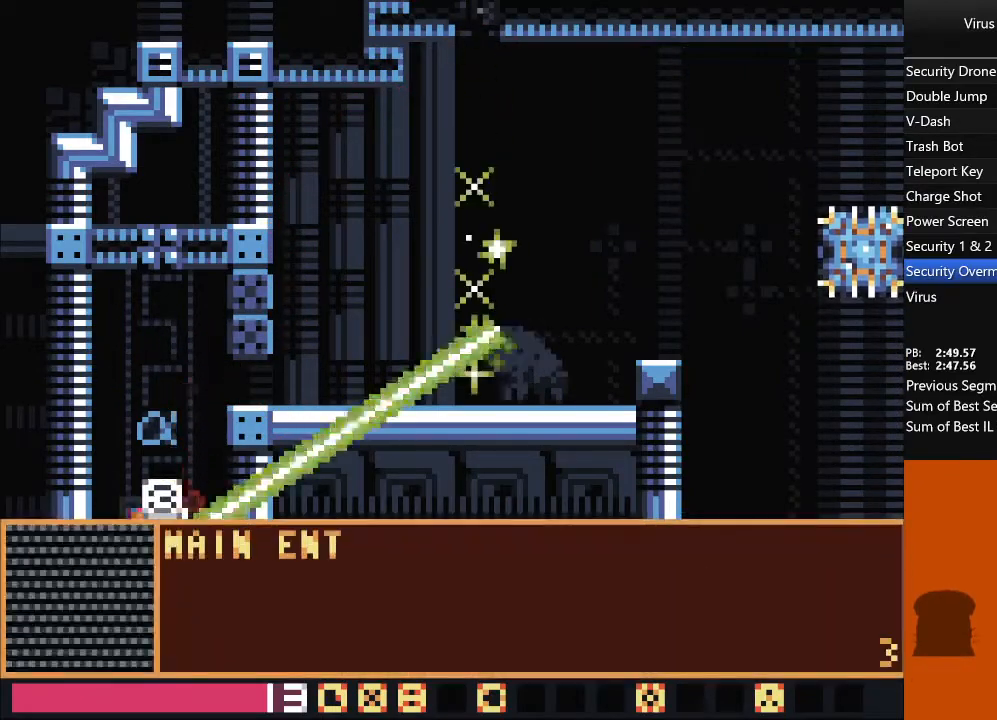
{"dt_ms": 500, "buttons": [], "events": [[250, "CROSS", "down"], [383, "CROSS", "up"]]}
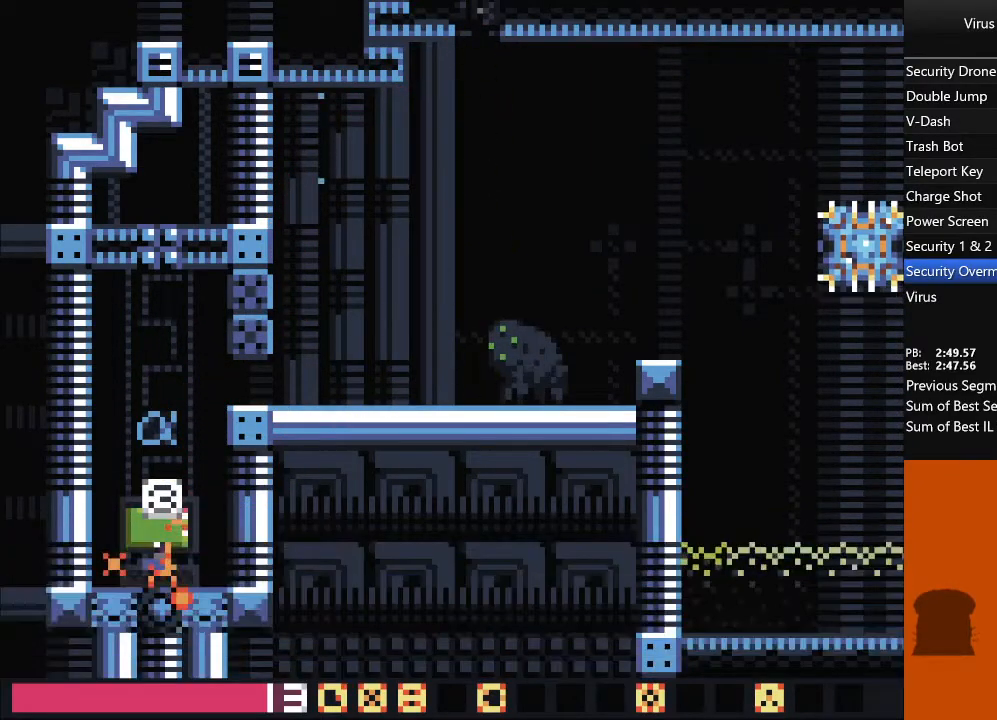
{"dt_ms": 500, "buttons": ["TRIANGLE", "DPAD_RIGHT"], "events": [[33, "DPAD_RIGHT", "down"], [33, "TRIANGLE", "down"], [133, "TRIANGLE", "up"], [350, "TRIANGLE", "down"]]}
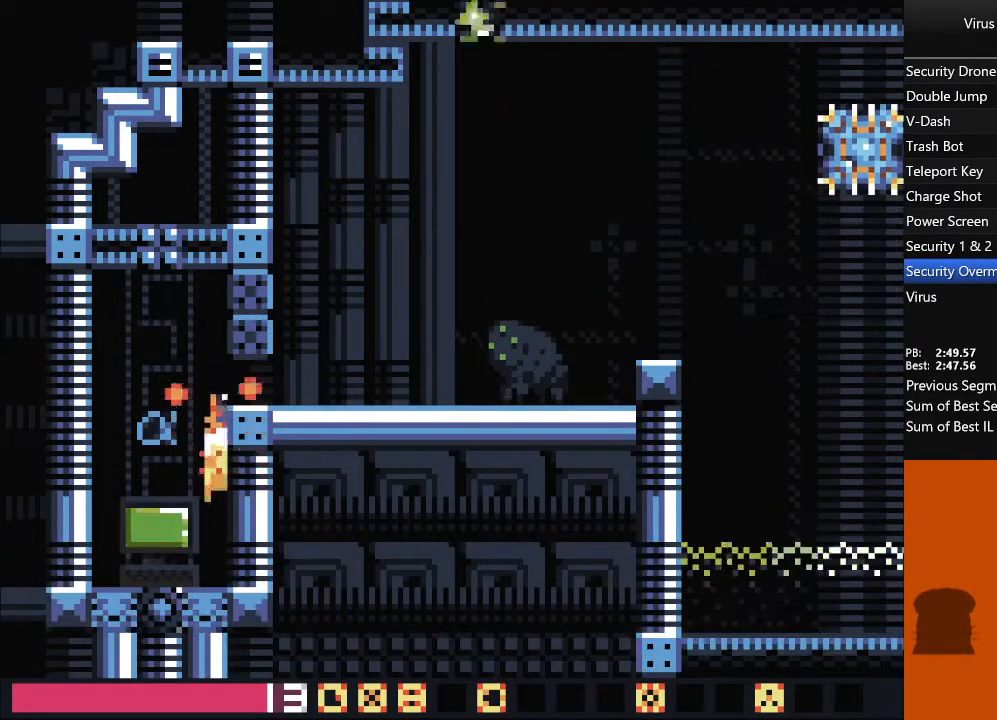
{"dt_ms": 500, "buttons": ["DPAD_RIGHT"], "events": [[117, "TRIANGLE", "up"]]}
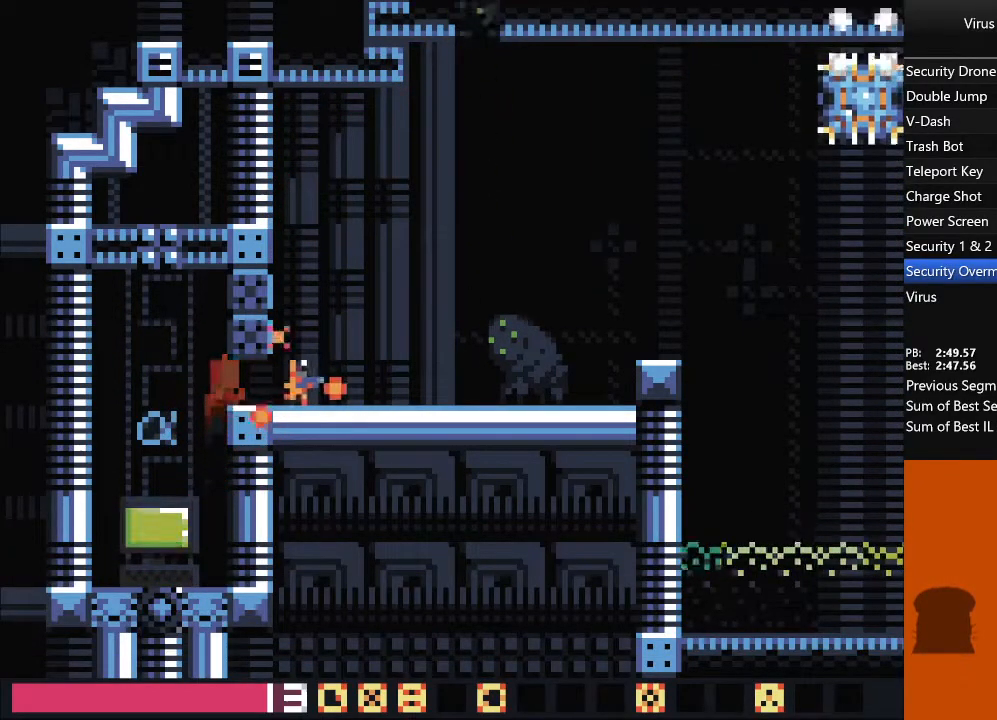
{"dt_ms": 500, "buttons": ["DPAD_RIGHT"], "events": [[33, "TRIANGLE", "down"], [150, "TRIANGLE", "up"], [317, "TRIANGLE", "down"], [483, "TRIANGLE", "up"]]}
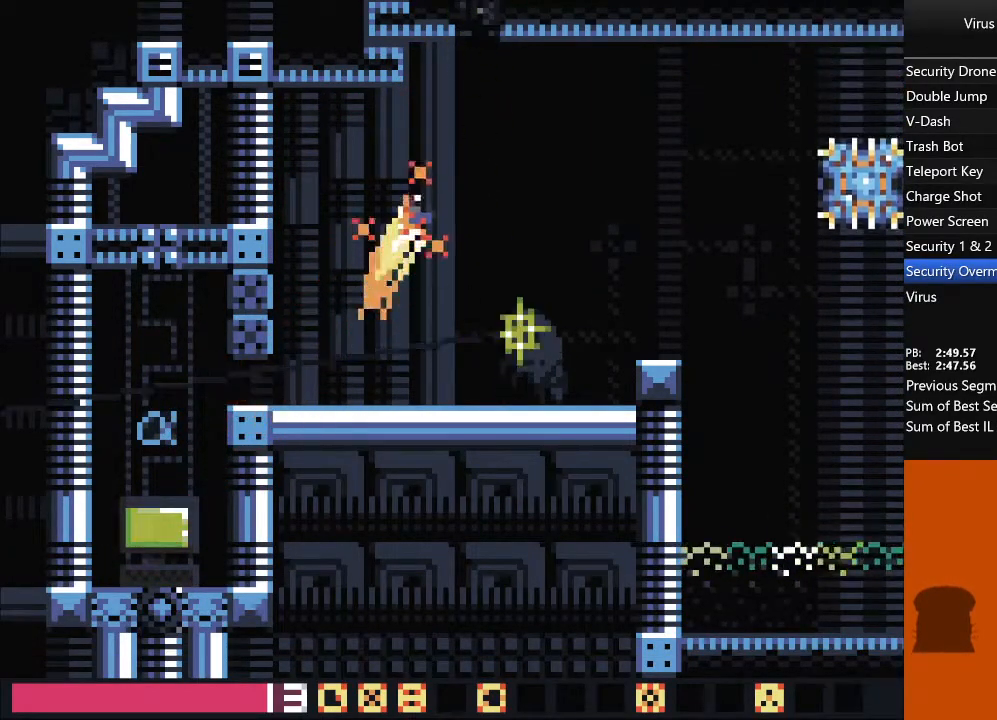
{"dt_ms": 1000, "buttons": ["DPAD_RIGHT"], "events": [[33, "DPAD_UP", "down"], [650, "DPAD_UP", "up"]]}
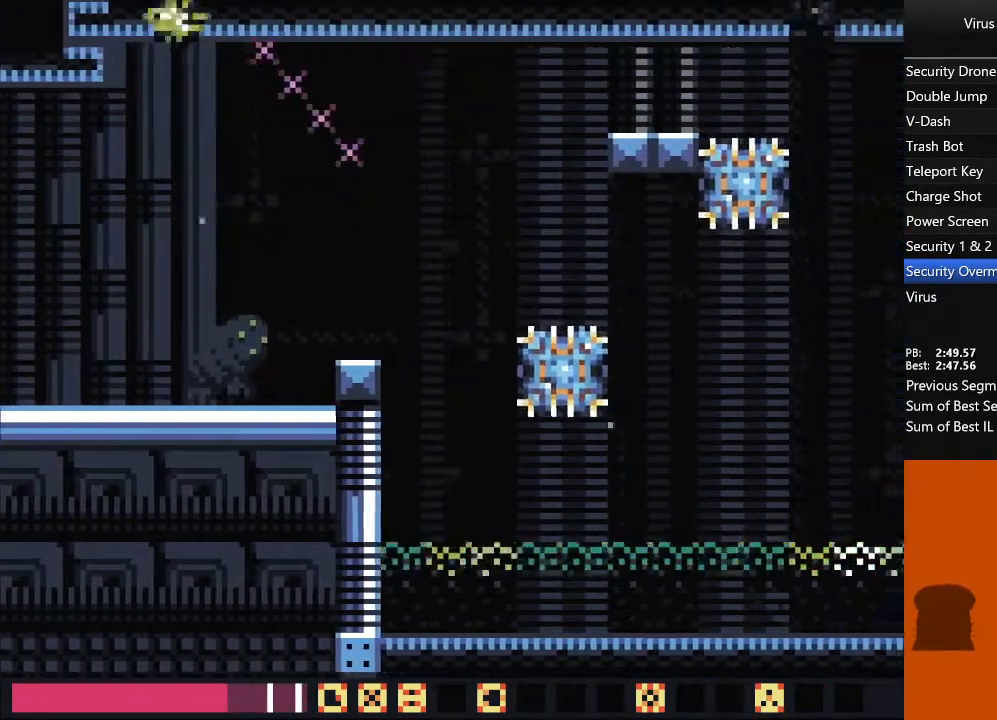
{"dt_ms": 500, "buttons": ["DPAD_RIGHT"], "events": []}